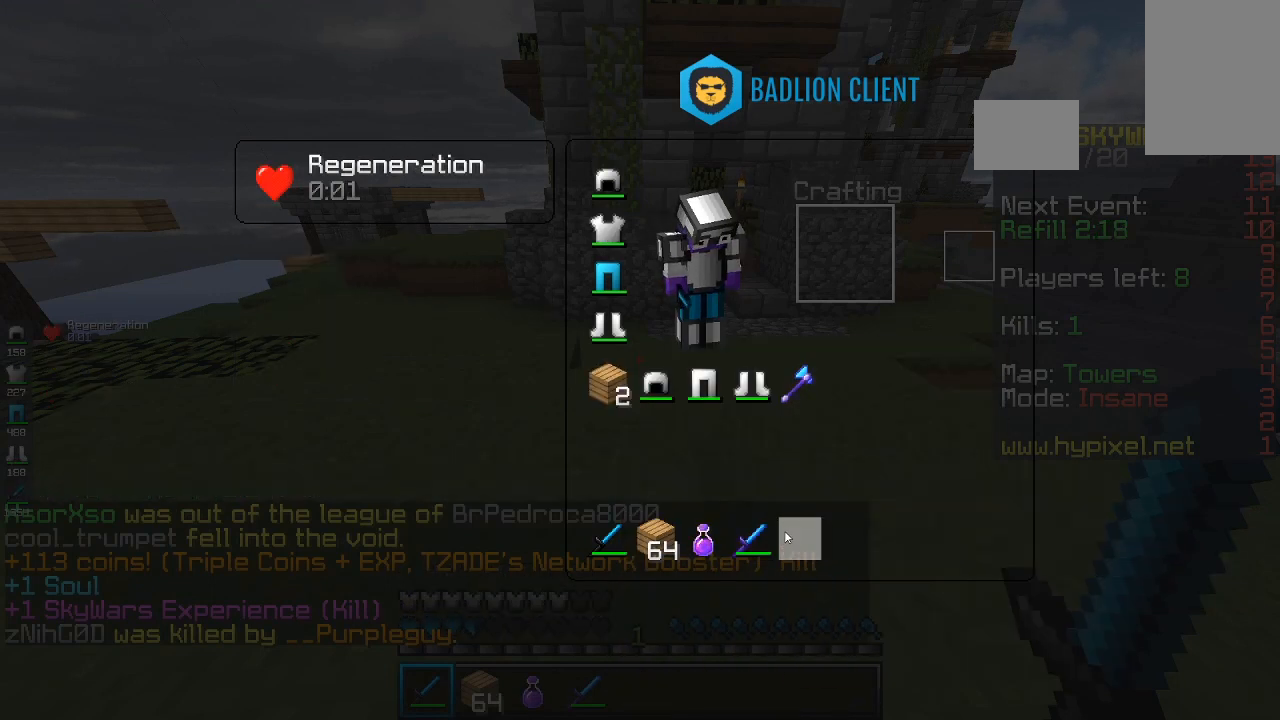
Gameplay with keyboard and mouse; each line is a JSON object with the keys and mouse buttons held at the frame after it. "events" lists presses ("down") and releases ("up") of "a", "d", "s", "space", "w", "mouse_left" and "mouse_right" between this image and that frame as [ms after this image, input, new state], when the widget could be followed in between. "mouse_left", "mouse_right" = the "left", "right" buttons of the "mouse" list. No other keys are recorded. Fast repeated clicks can show as one long hold. Mouse movement is not recorded.
{"keys": [], "mouse": [], "events": []}
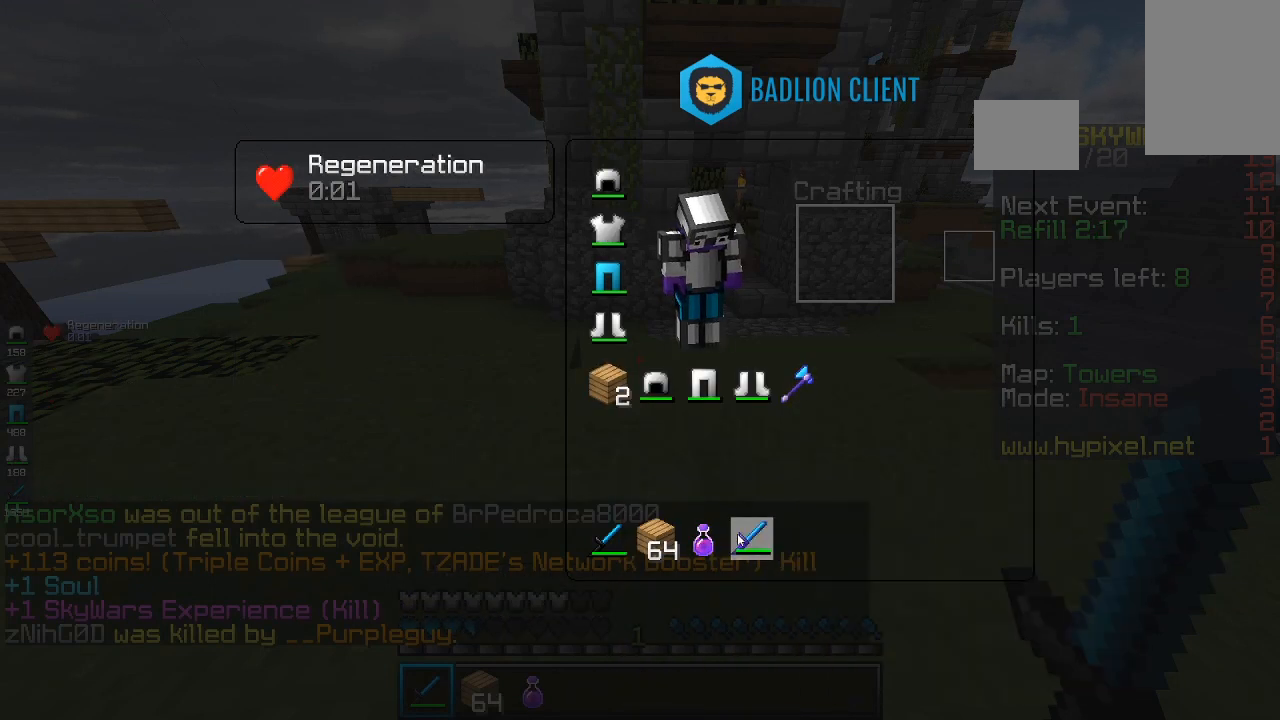
{"keys": [], "mouse": [], "events": []}
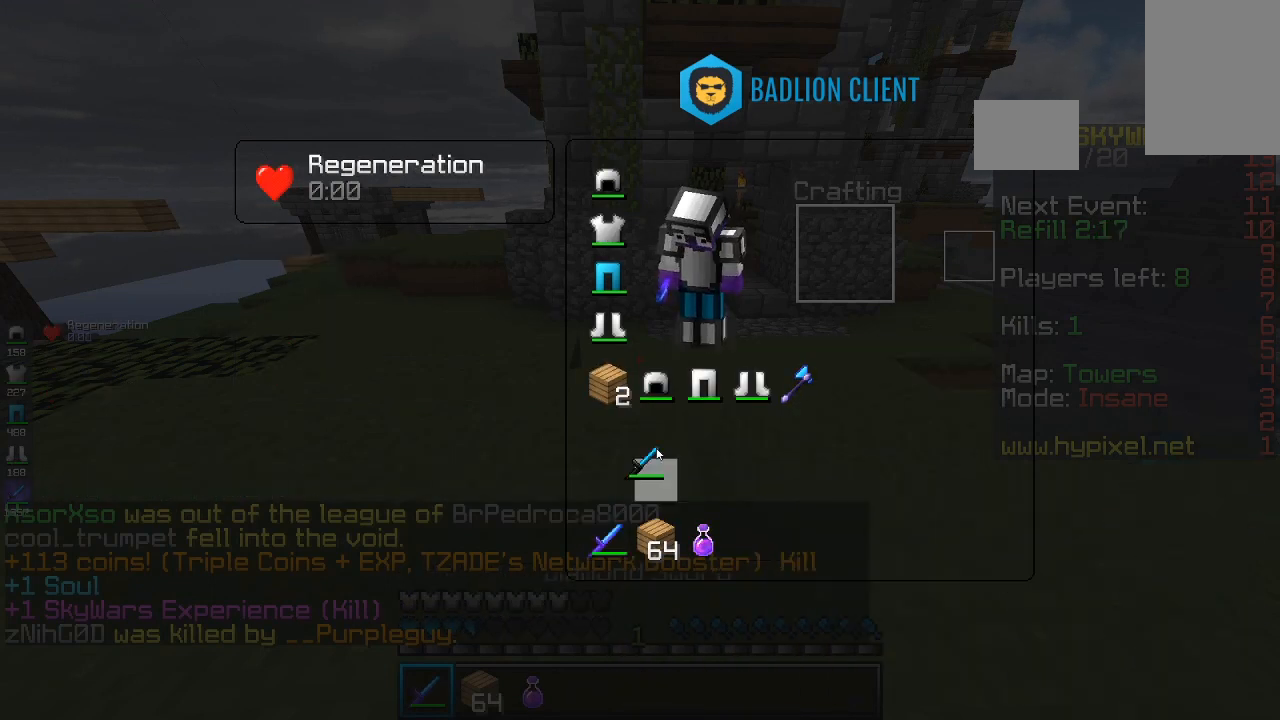
{"keys": ["w"], "mouse": [], "events": [[467, "w", "down"]]}
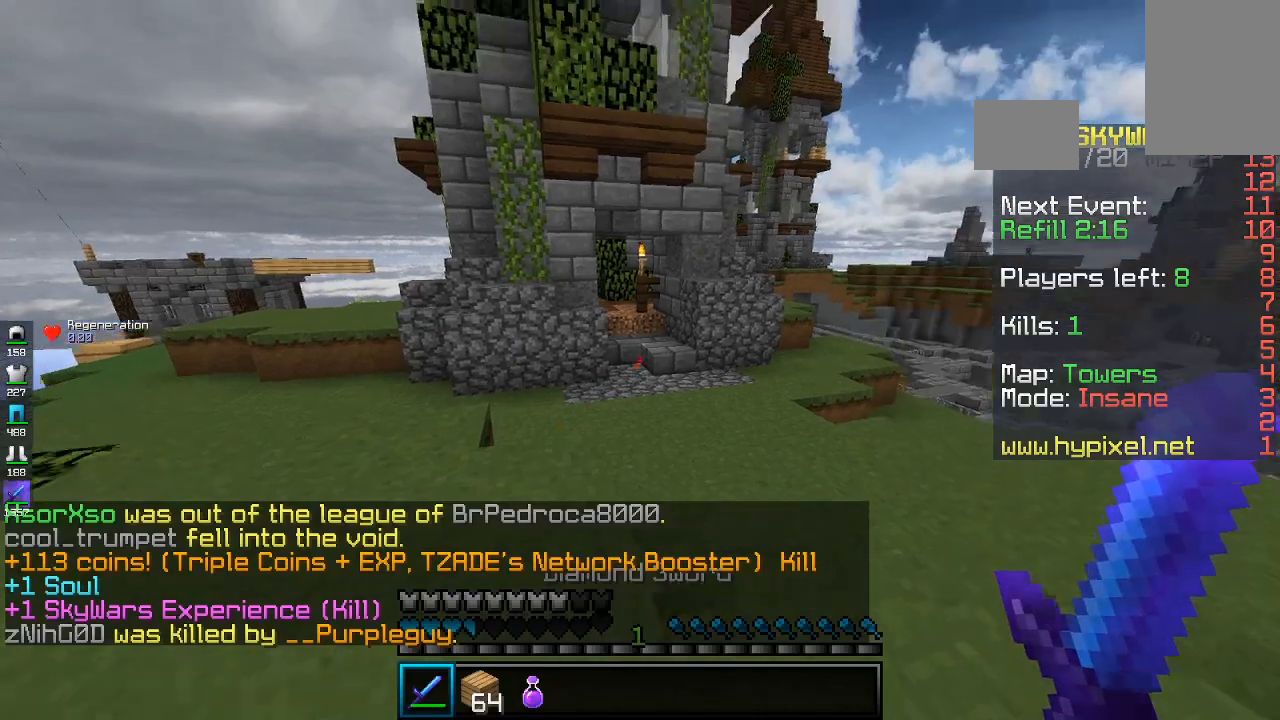
{"keys": ["d", "w"], "mouse": [], "events": [[67, "space", "down"], [267, "d", "down"], [333, "space", "up"]]}
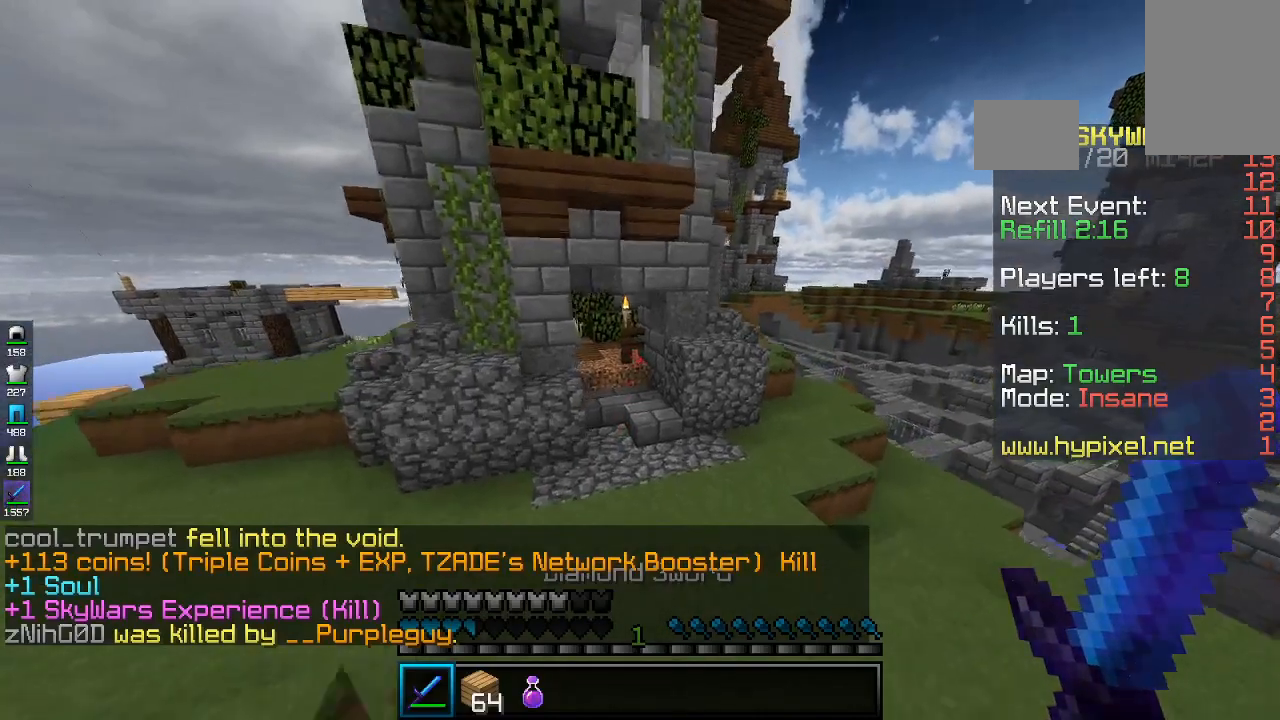
{"keys": ["w"], "mouse": [], "events": [[33, "d", "up"]]}
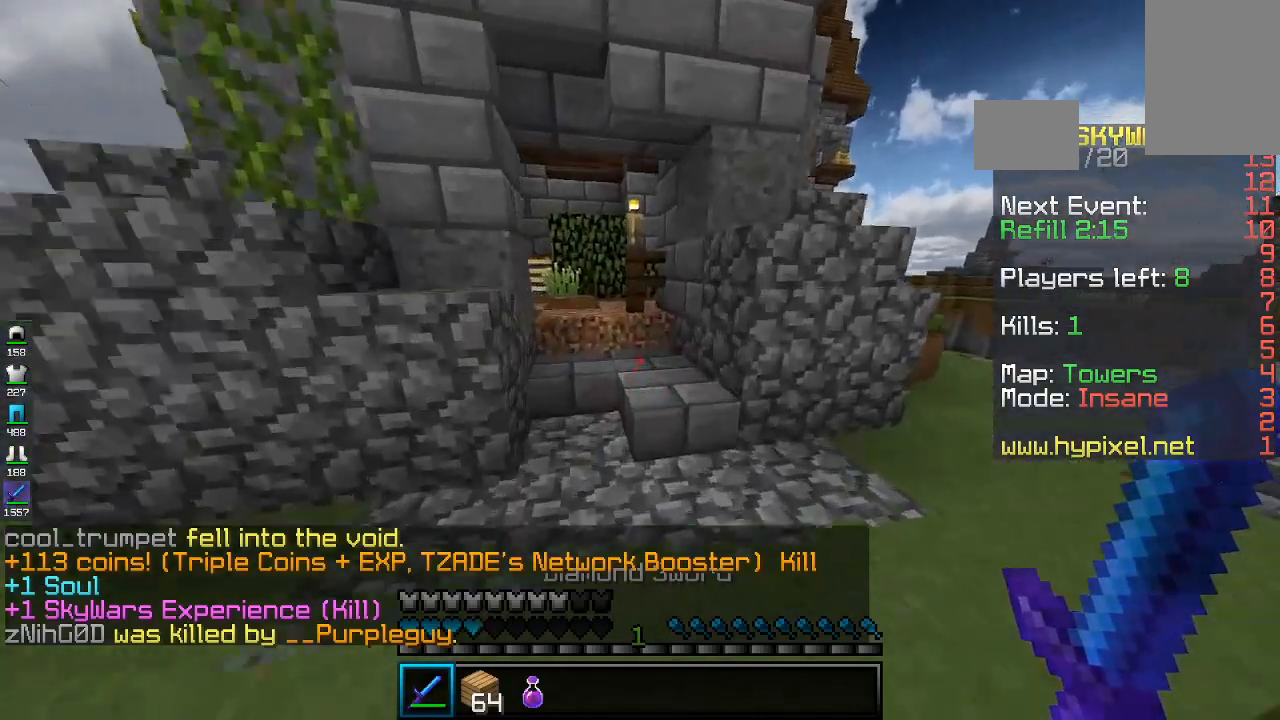
{"keys": ["a", "w"], "mouse": [], "events": [[167, "space", "down"], [400, "space", "up"], [433, "a", "down"]]}
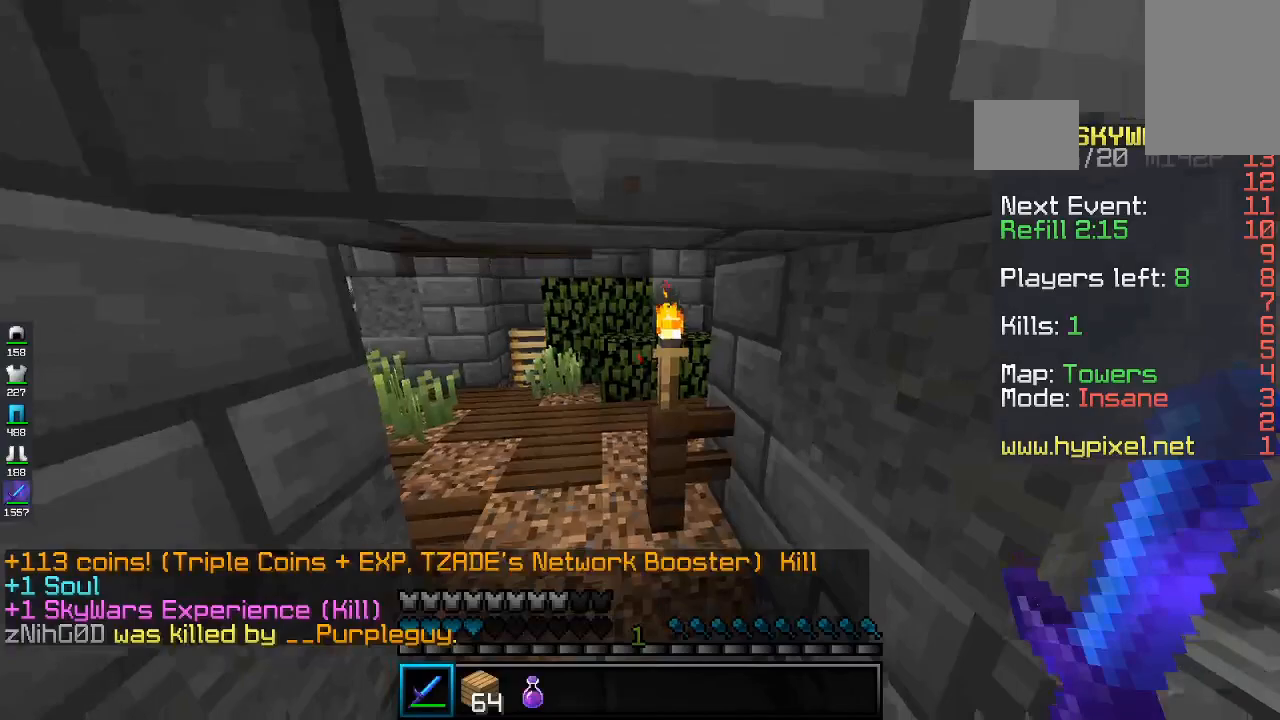
{"keys": ["w"], "mouse": [], "events": [[433, "a", "up"]]}
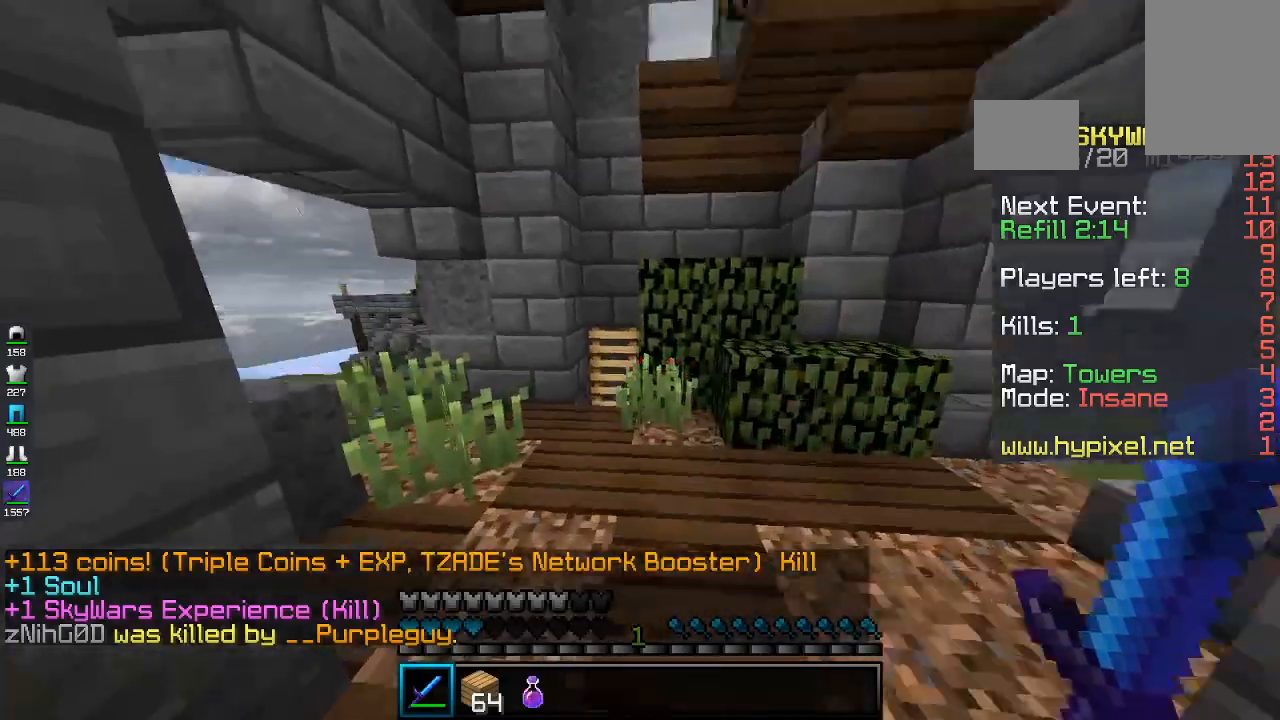
{"keys": ["d", "w"], "mouse": [], "events": [[167, "d", "down"]]}
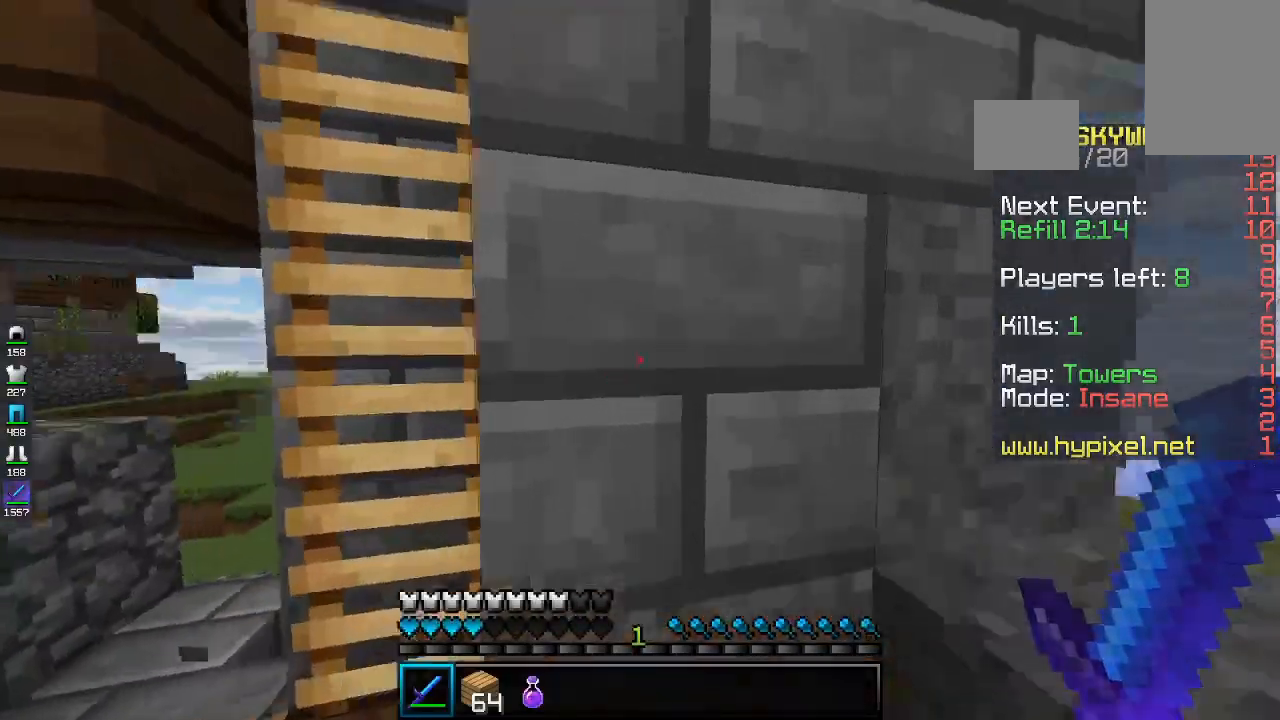
{"keys": ["a", "w"], "mouse": [], "events": [[33, "d", "up"], [33, "space", "down"], [133, "a", "down"], [267, "space", "up"]]}
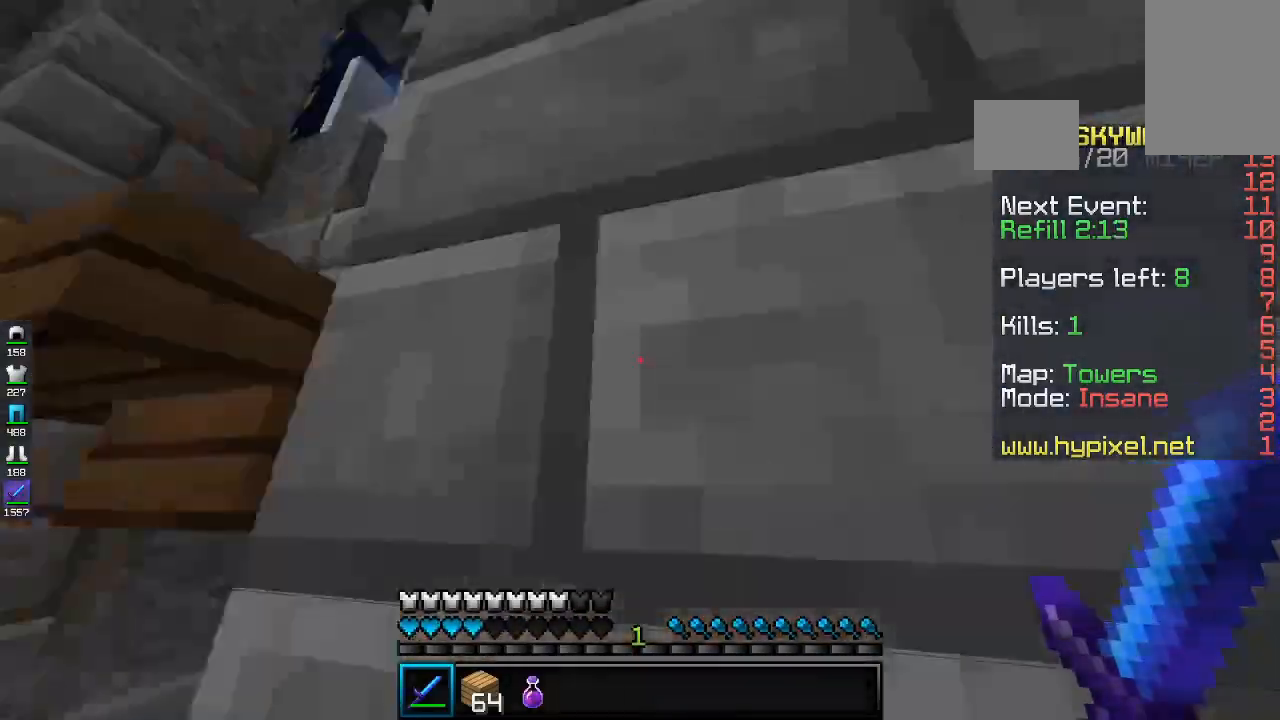
{"keys": ["w"], "mouse": [], "events": [[433, "a", "up"]]}
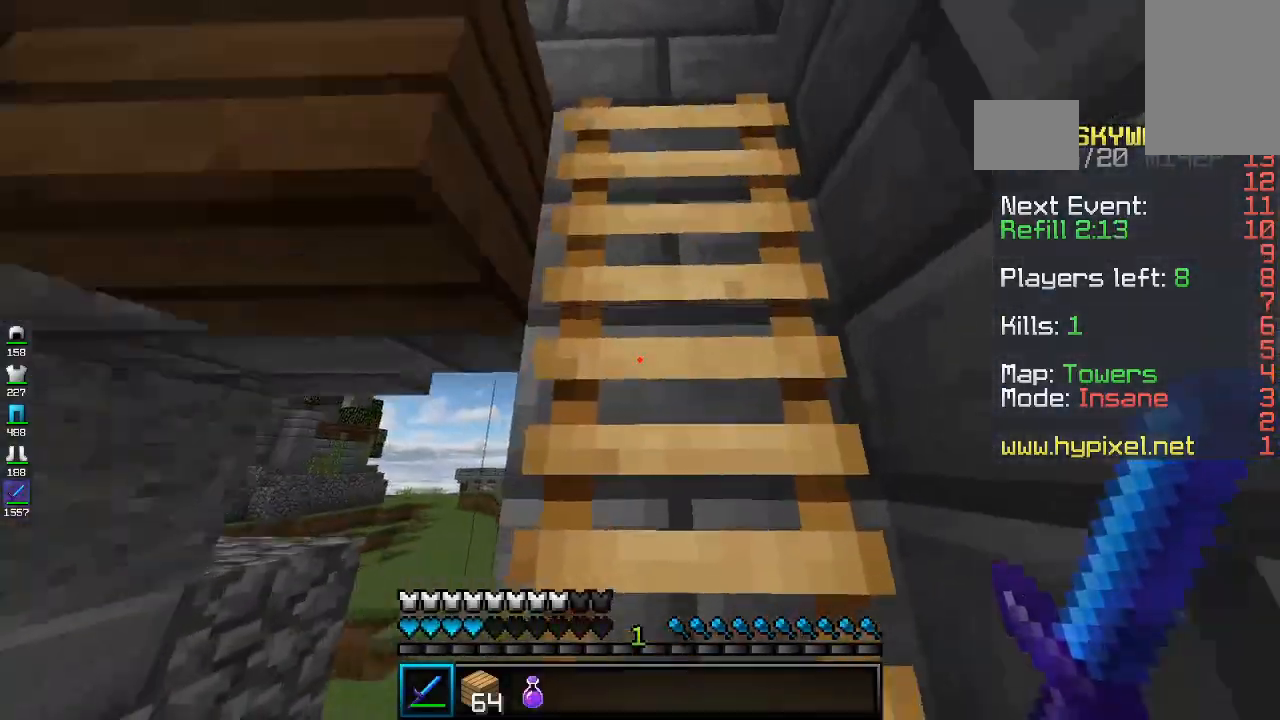
{"keys": ["w"], "mouse": [], "events": [[67, "d", "down"], [67, "space", "down"], [333, "space", "up"], [467, "d", "up"]]}
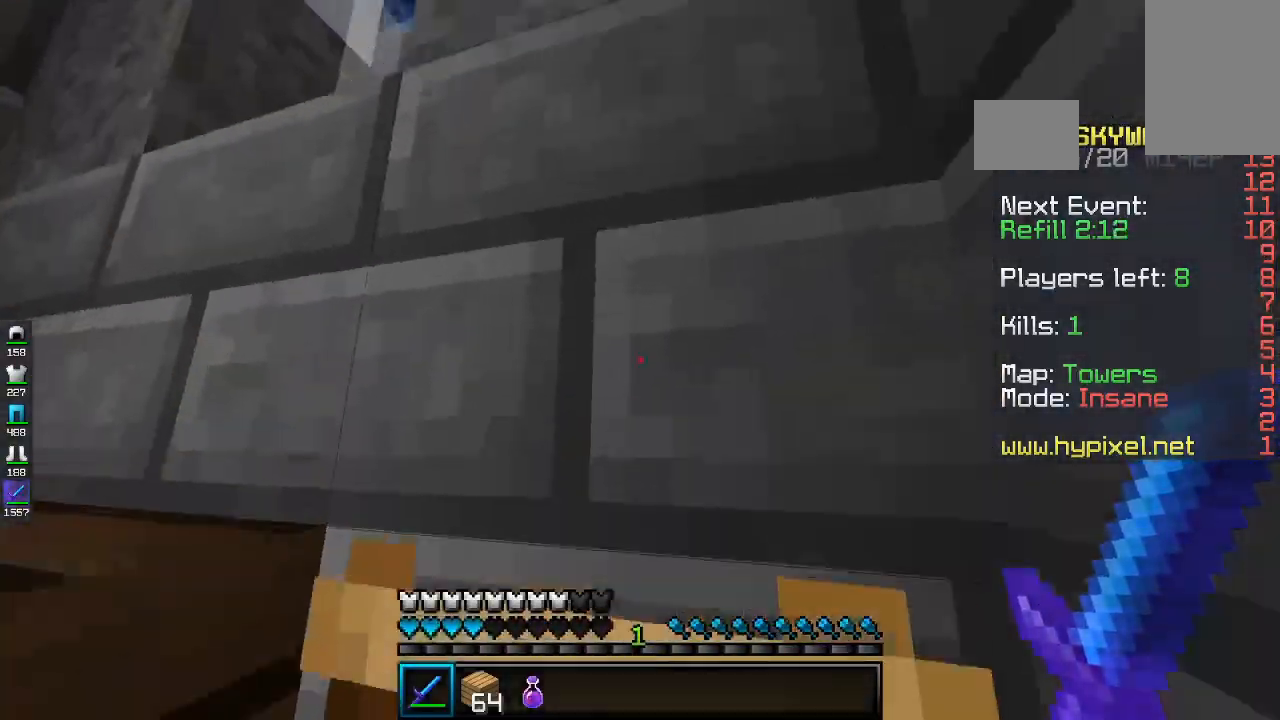
{"keys": ["w"], "mouse": [], "events": []}
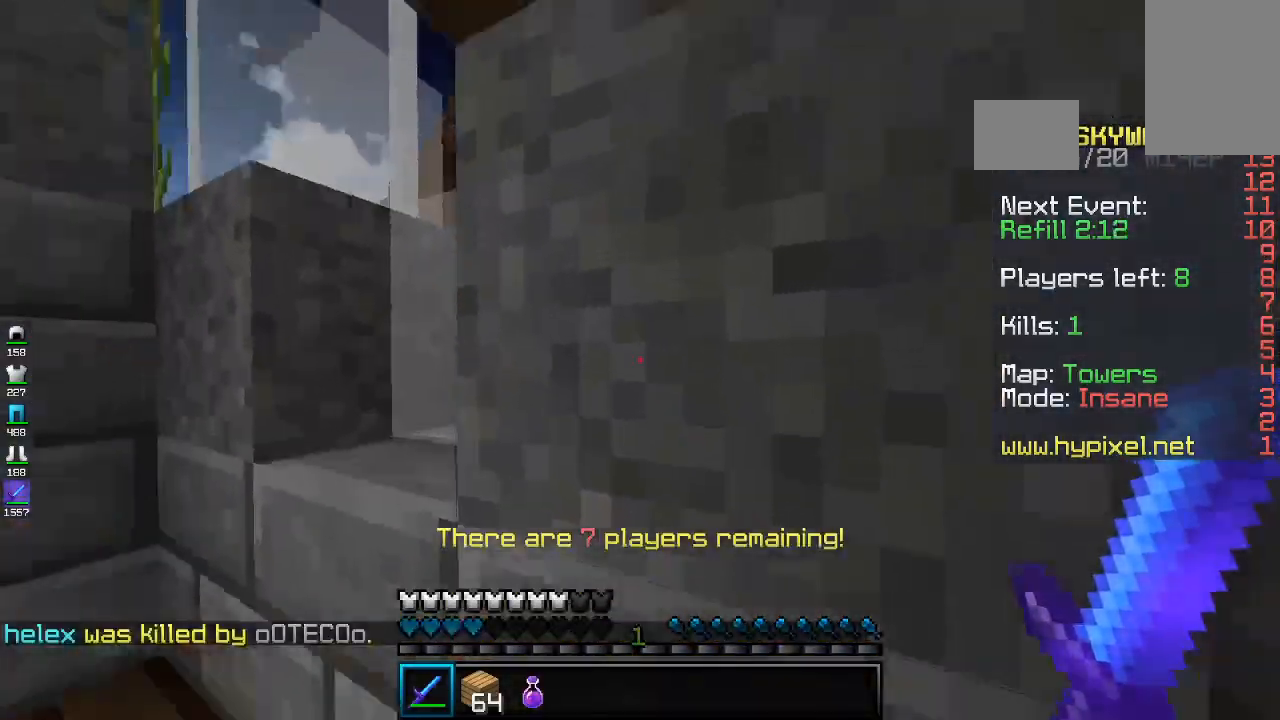
{"keys": ["d", "w"], "mouse": [], "events": [[33, "d", "down"]]}
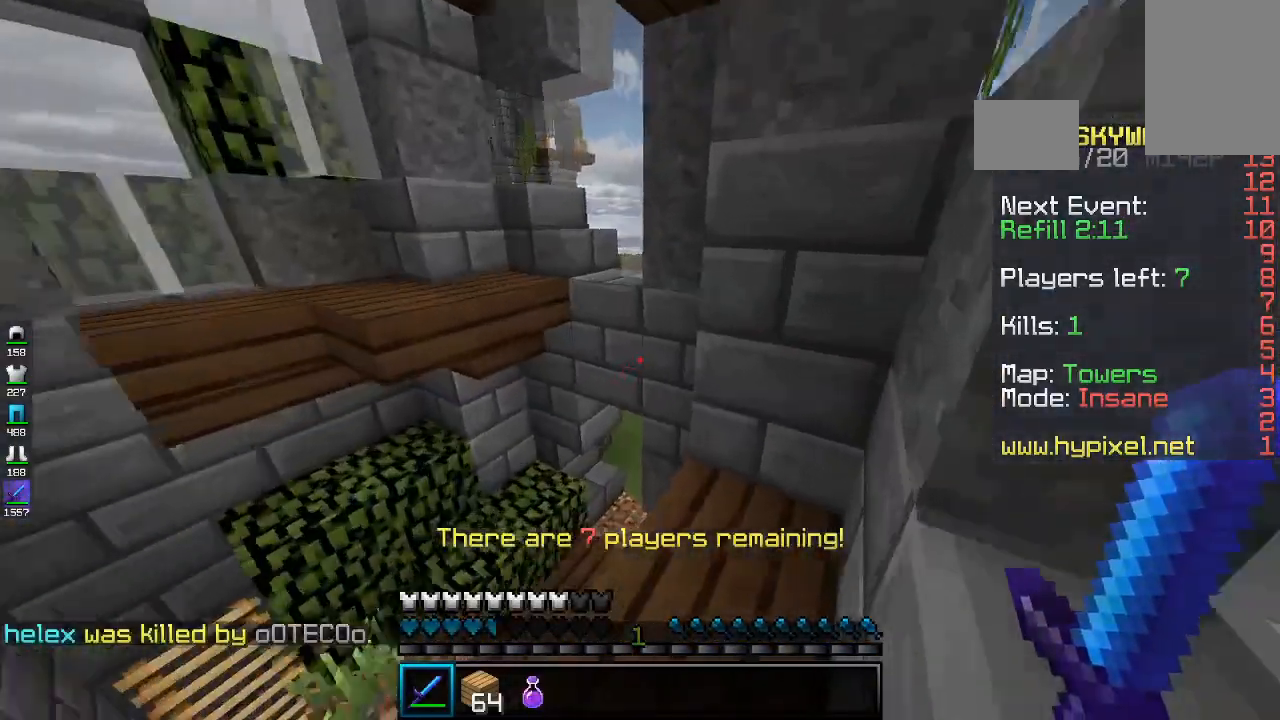
{"keys": [], "mouse": [], "events": [[300, "d", "up"], [300, "w", "up"]]}
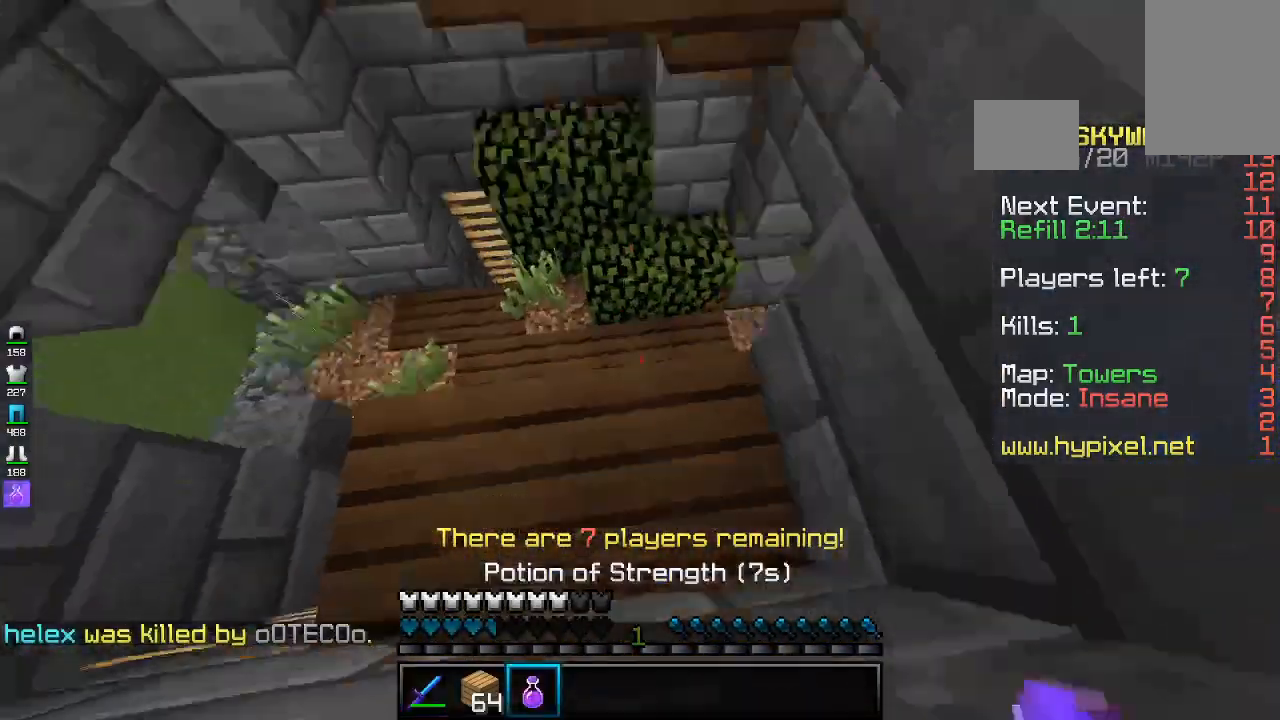
{"keys": [], "mouse": ["right"], "events": [[33, "space", "down"], [233, "space", "up"], [367, "mouse_right", "down"]]}
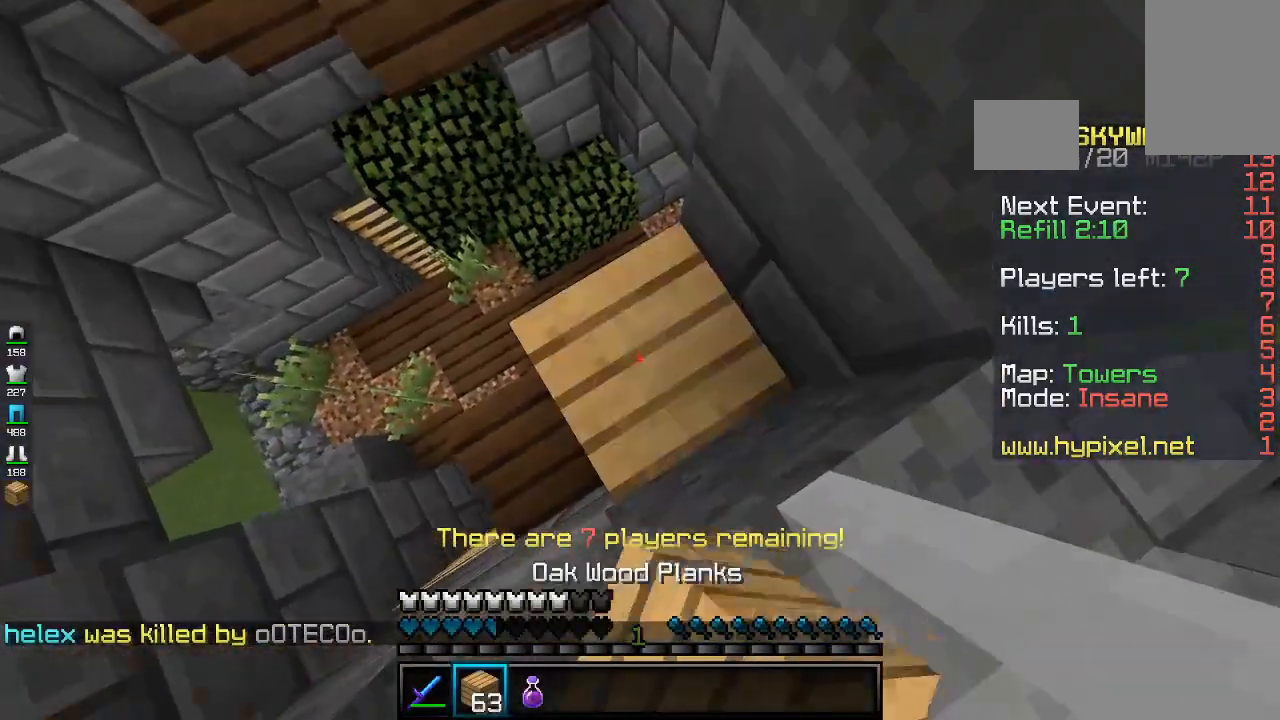
{"keys": ["space"], "mouse": [], "events": [[33, "mouse_right", "up"], [33, "space", "down"], [267, "mouse_right", "down"], [333, "space", "up"], [367, "mouse_right", "up"], [433, "space", "down"]]}
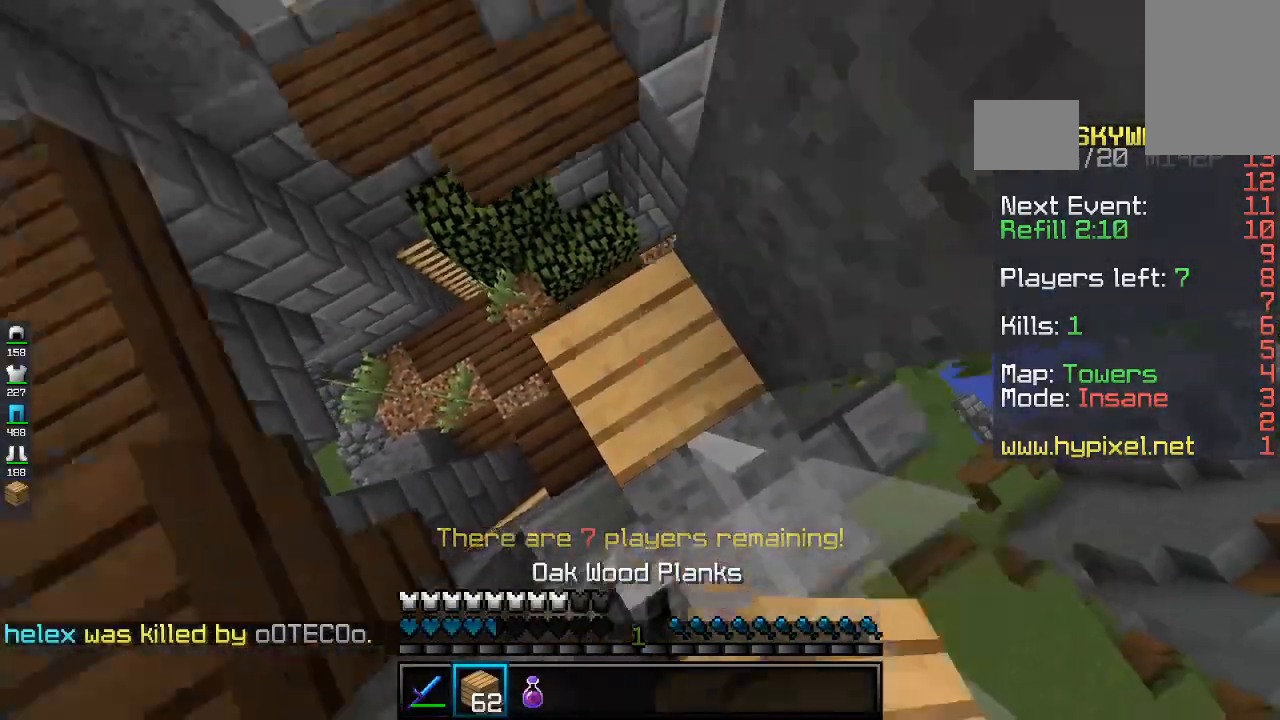
{"keys": [], "mouse": [], "events": [[167, "mouse_right", "down"], [233, "space", "up"], [300, "mouse_right", "up"]]}
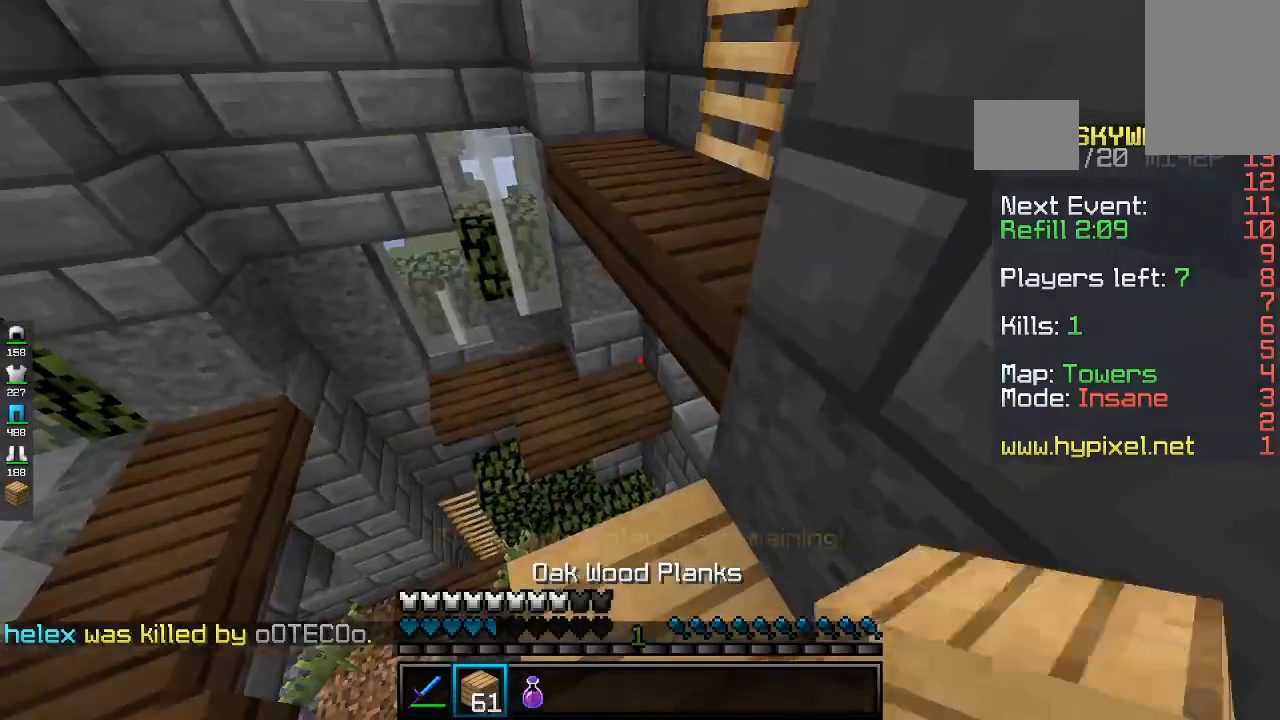
{"keys": ["w"], "mouse": [], "events": [[433, "w", "down"]]}
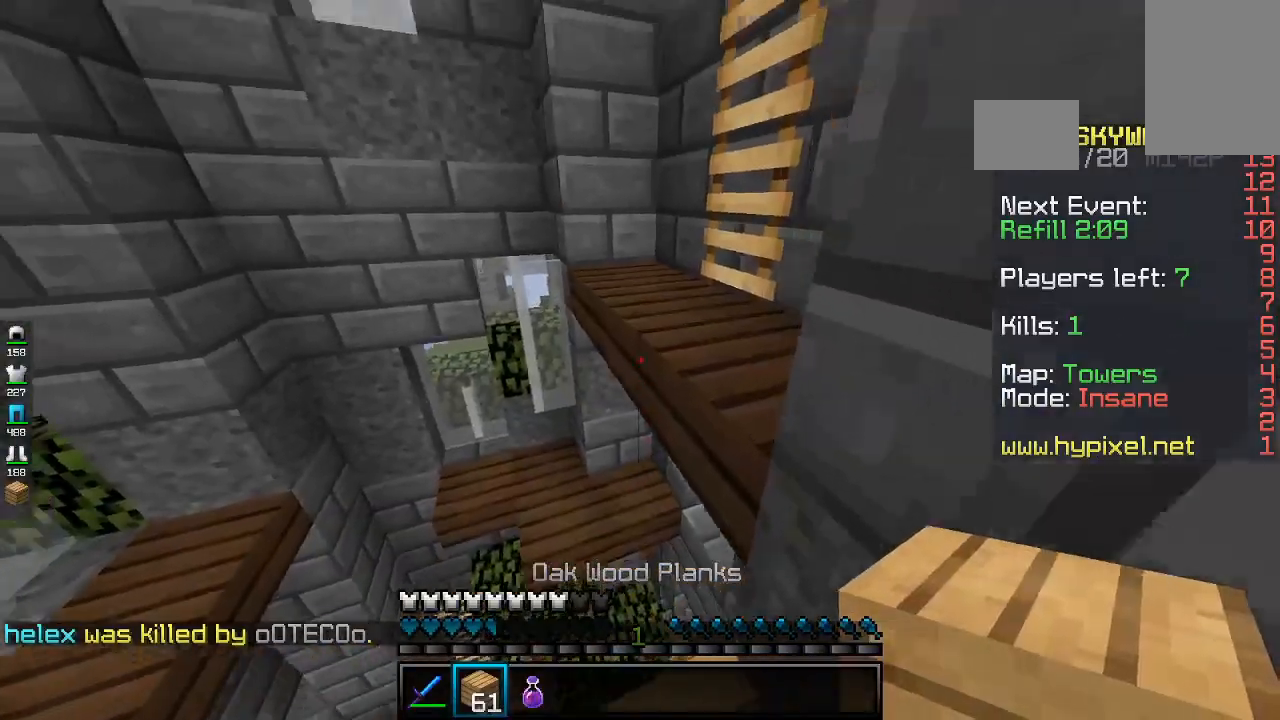
{"keys": ["d", "w"], "mouse": [], "events": [[67, "space", "down"], [233, "d", "down"], [333, "space", "up"]]}
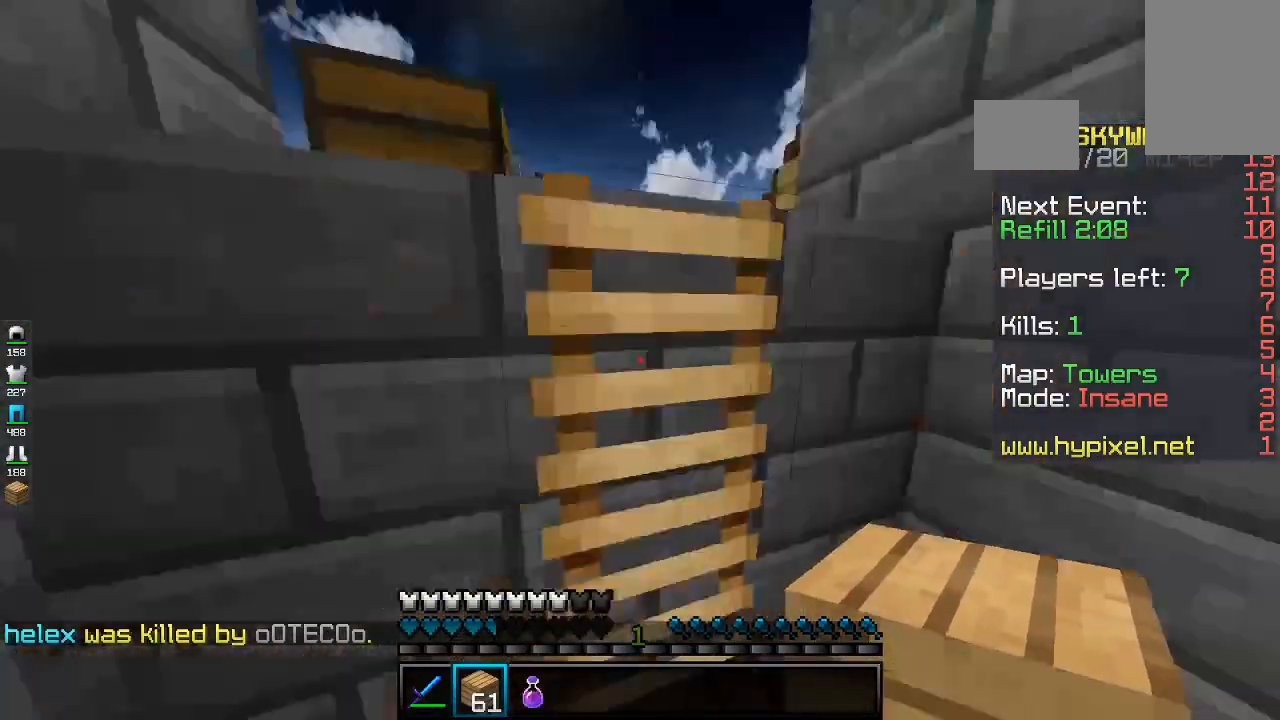
{"keys": ["w"], "mouse": [], "events": [[33, "space", "down"], [167, "d", "up"], [233, "a", "down"], [267, "space", "up"], [467, "a", "up"]]}
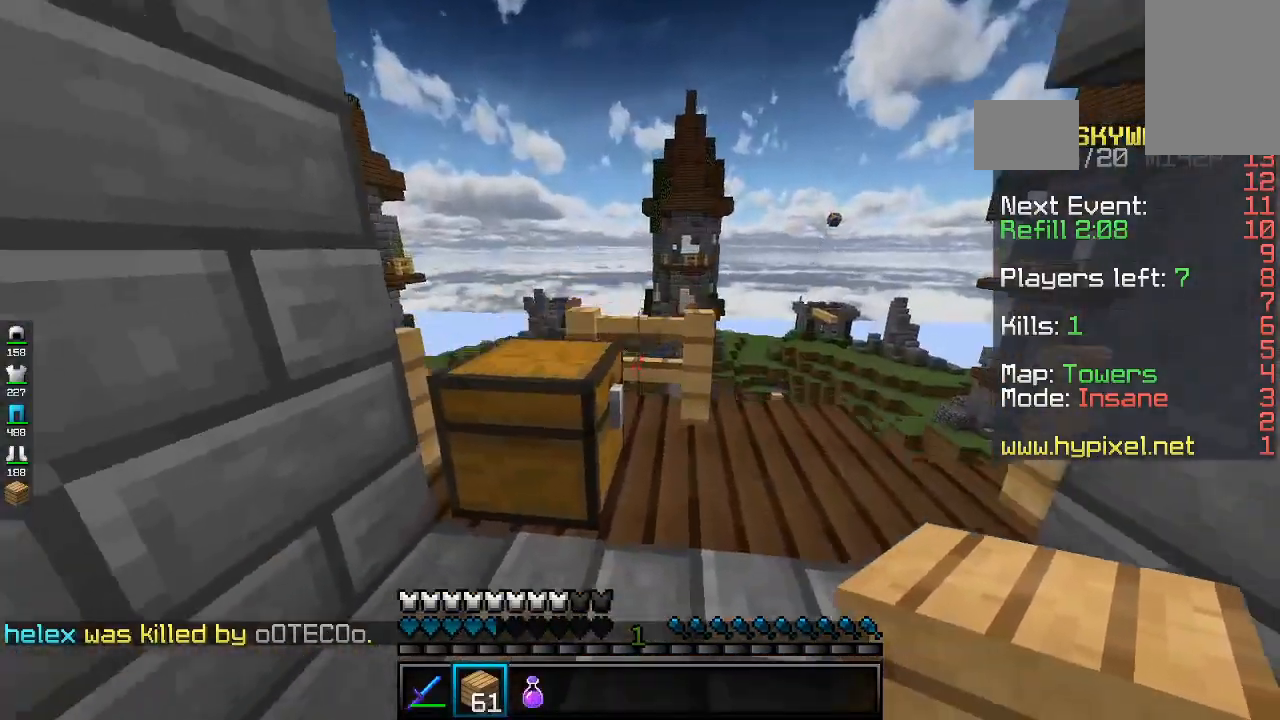
{"keys": [], "mouse": ["right"], "events": [[233, "d", "down"], [333, "mouse_right", "down"], [367, "w", "up"], [433, "d", "up"]]}
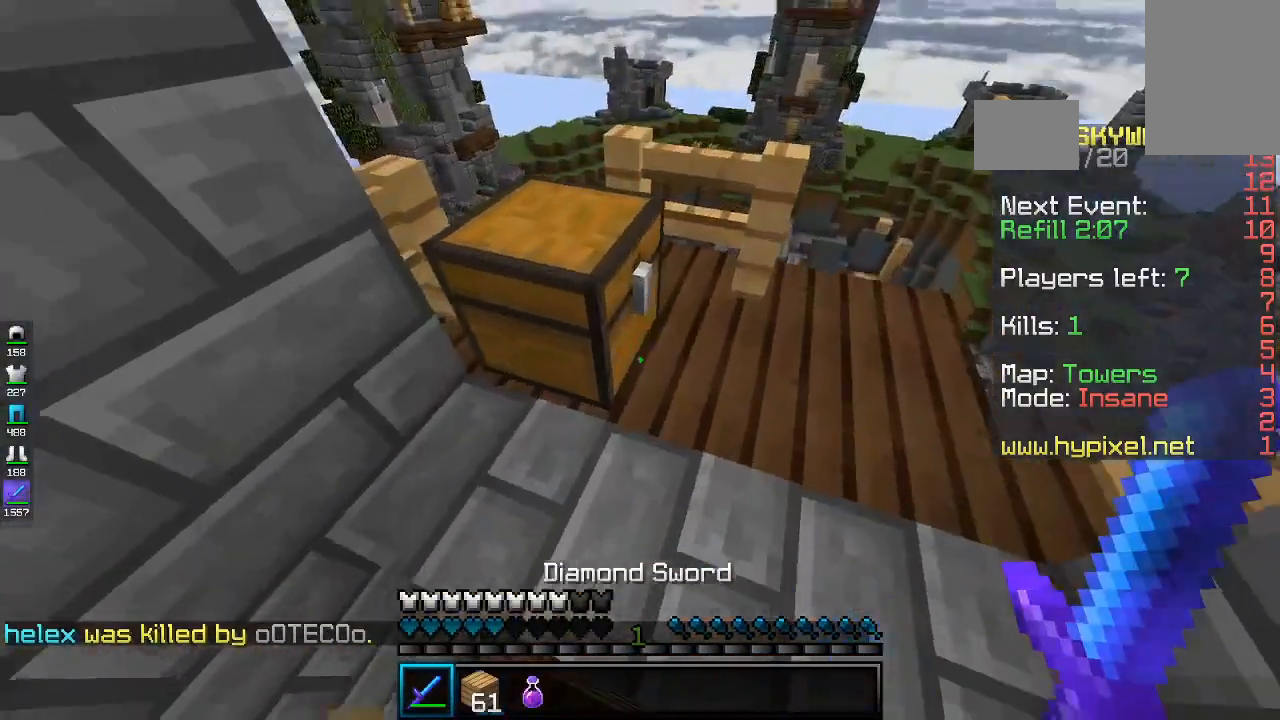
{"keys": [], "mouse": [], "events": [[33, "mouse_right", "up"], [300, "mouse_right", "down"], [467, "mouse_right", "up"]]}